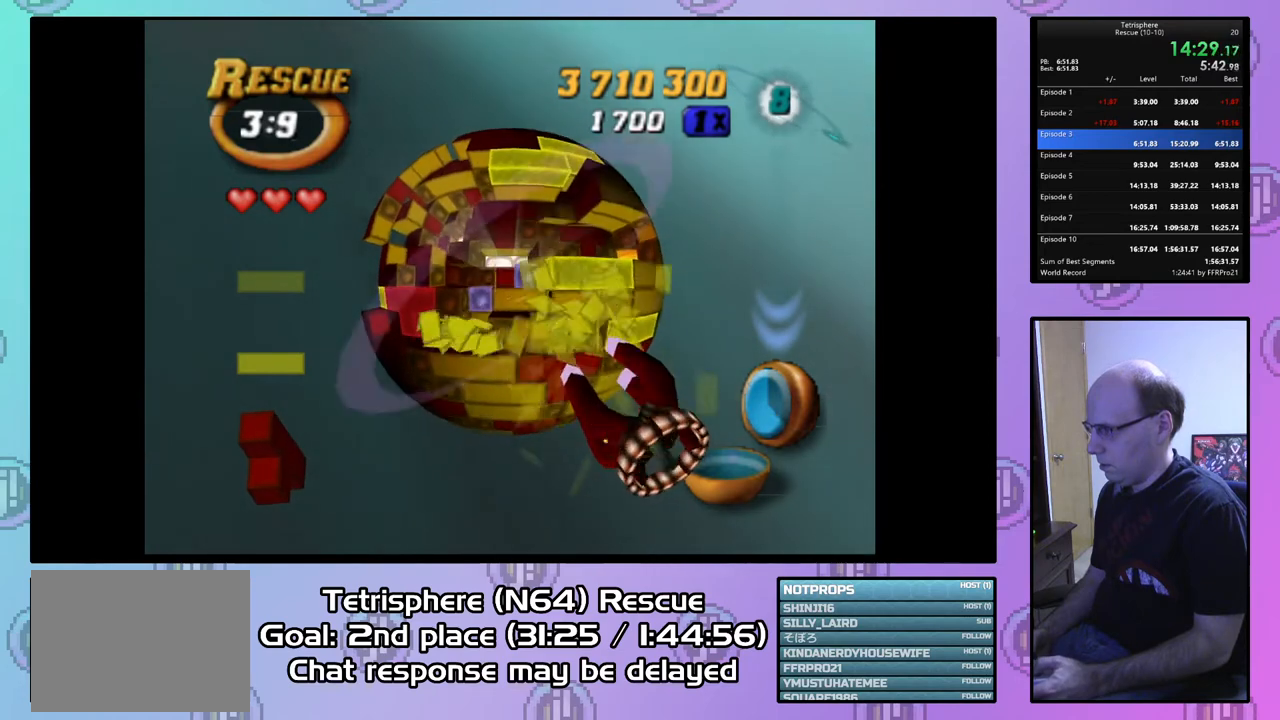
Gameplay with a controller (PlayStation layout); each line is a JSON object with the inputs held at the frame after it. "events" lists button and stick changes between this image and that frame as [ms after this image, input, new state], when the widget could be followed in between. Not read: left_stick.
{"buttons": ["DPAD_DOWN"], "right_stick": "center", "events": [[200, "DPAD_RIGHT", "down"], [300, "DPAD_RIGHT", "up"], [500, "DPAD_DOWN", "down"]]}
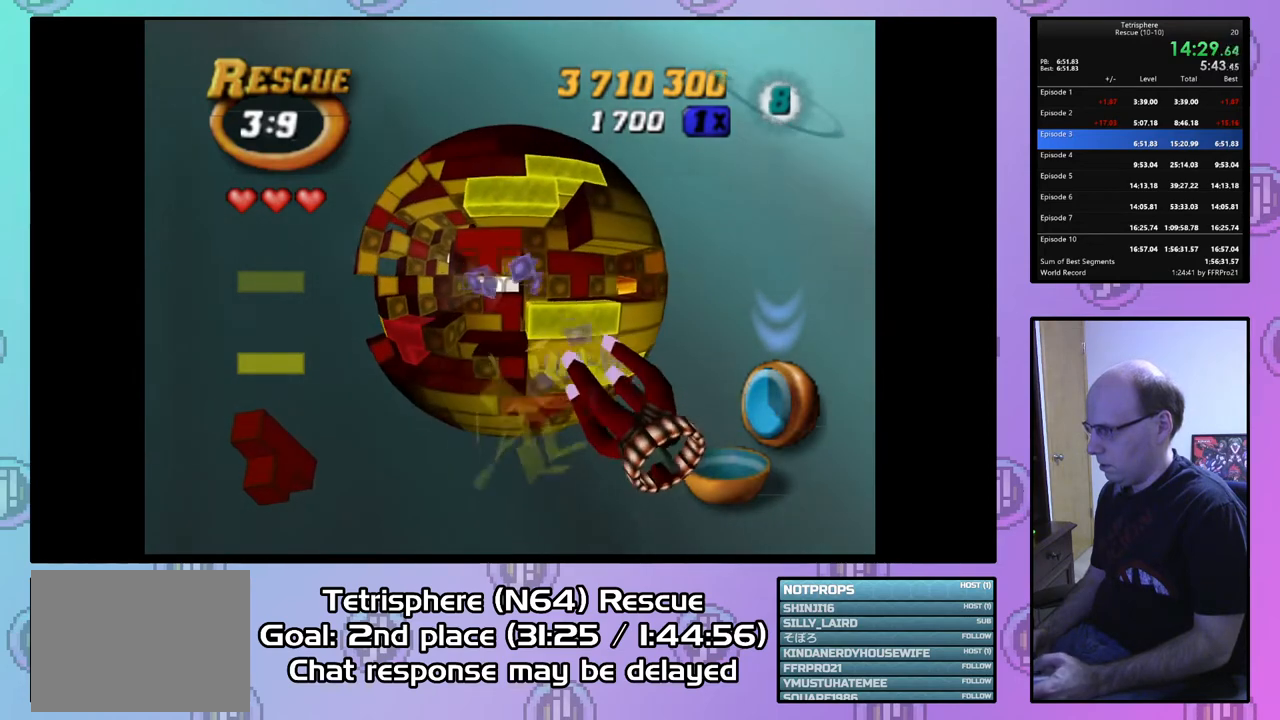
{"buttons": [], "right_stick": "center", "events": [[33, "DPAD_RIGHT", "down"], [133, "DPAD_RIGHT", "up"], [267, "DPAD_DOWN", "up"]]}
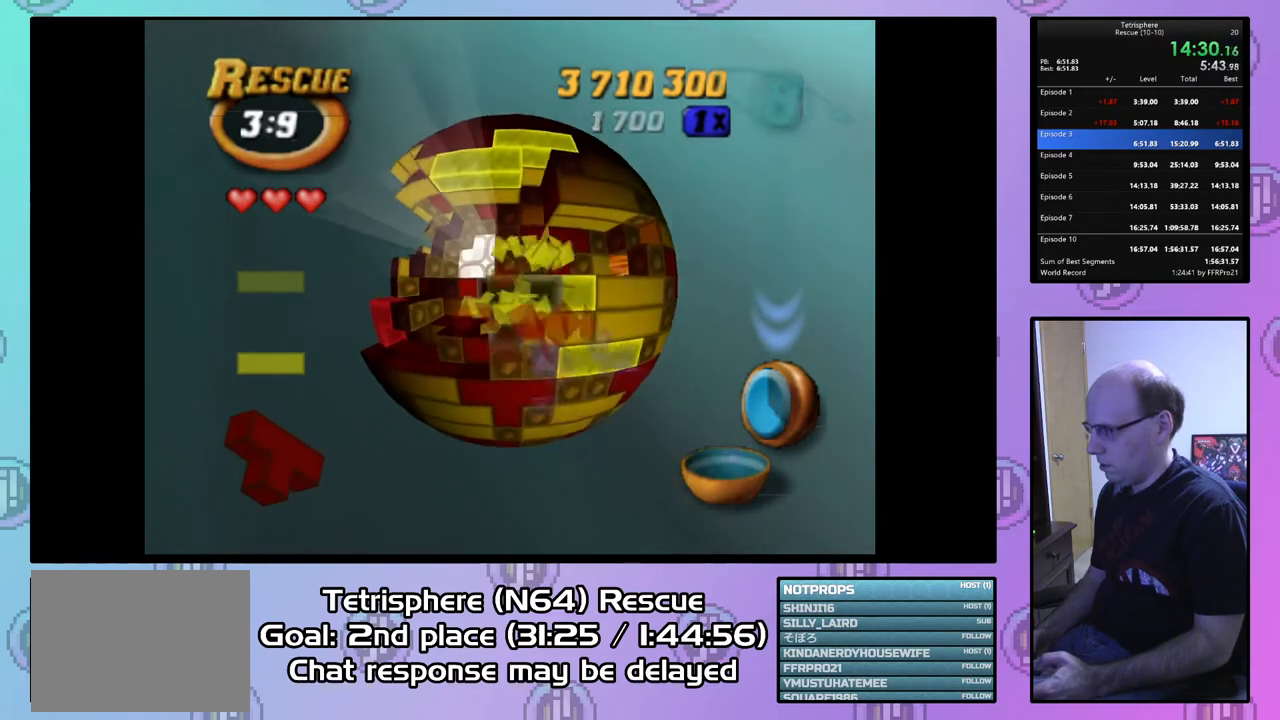
{"buttons": ["DPAD_RIGHT"], "right_stick": "center", "events": [[67, "DPAD_RIGHT", "down"], [133, "DPAD_RIGHT", "up"], [267, "DPAD_RIGHT", "down"], [367, "DPAD_RIGHT", "up"], [433, "DPAD_RIGHT", "down"]]}
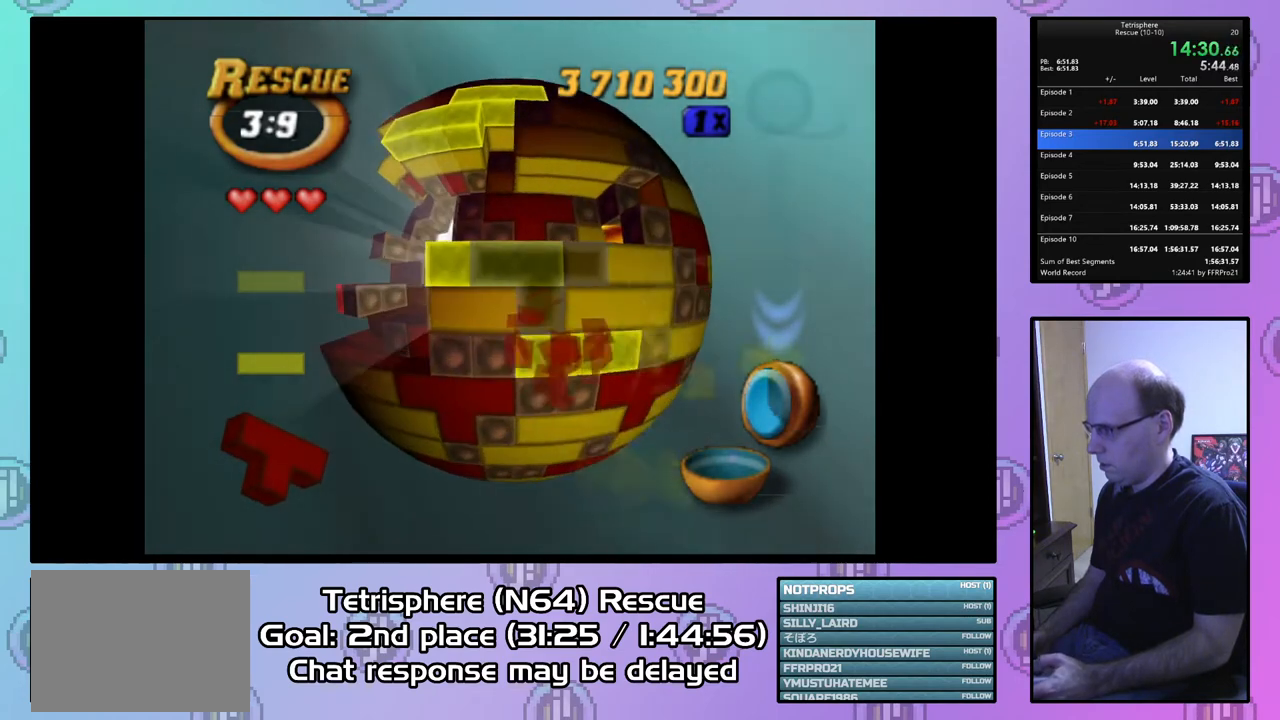
{"buttons": [], "right_stick": "center", "events": [[33, "DPAD_RIGHT", "up"], [100, "DPAD_RIGHT", "down"], [200, "DPAD_RIGHT", "up"], [300, "DPAD_UP", "down"], [333, "DPAD_UP", "up"]]}
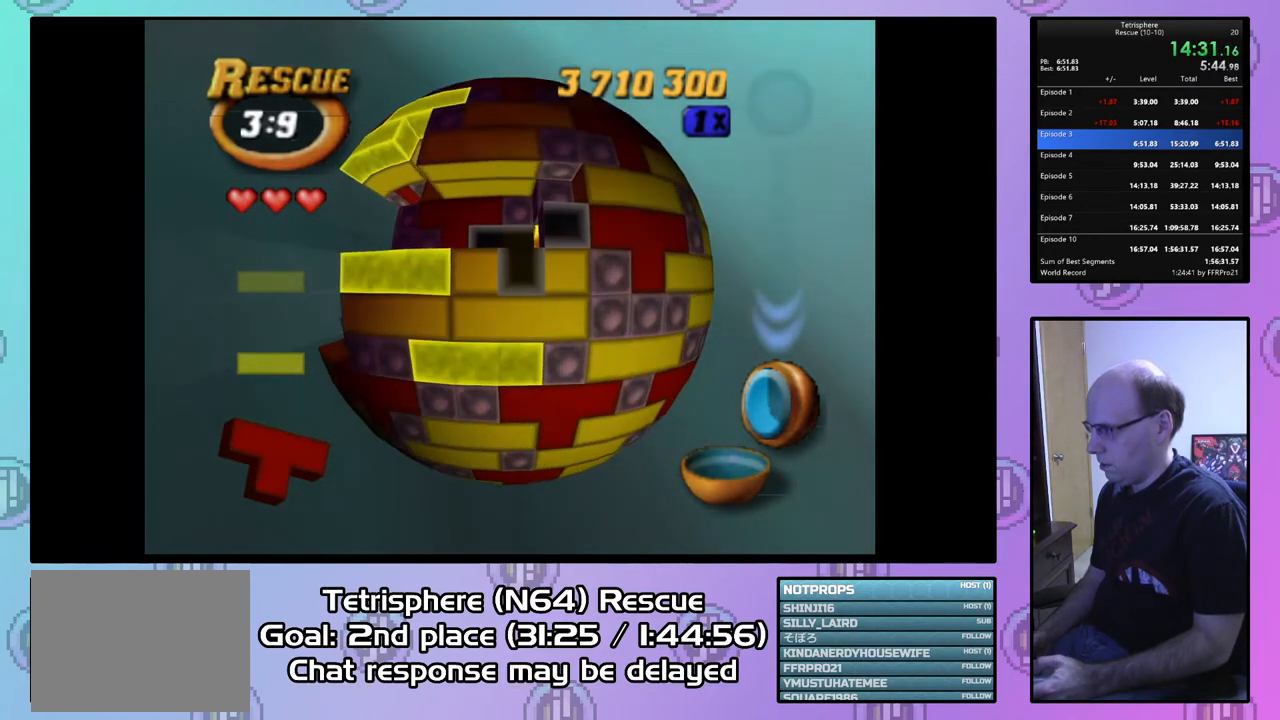
{"buttons": [], "right_stick": "center", "events": [[233, "DPAD_UP", "down"], [267, "DPAD_UP", "up"], [367, "DPAD_UP", "down"], [467, "DPAD_UP", "up"]]}
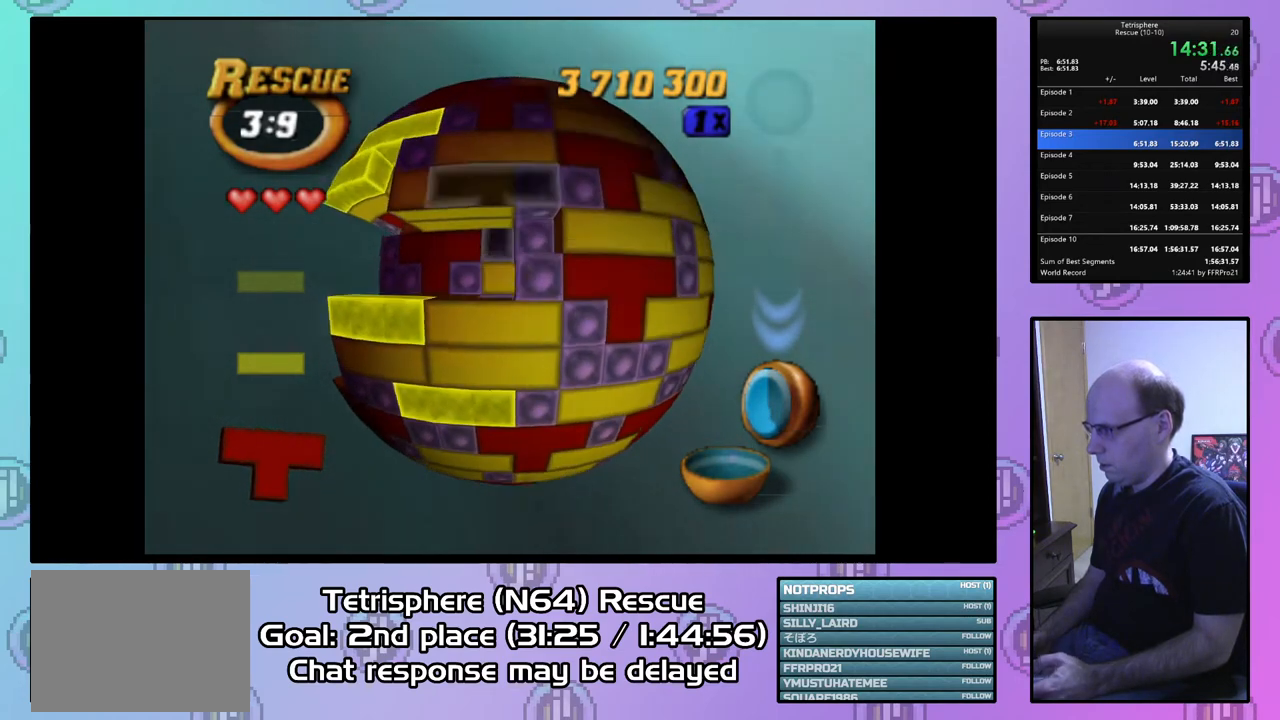
{"buttons": [], "right_stick": "center", "events": [[67, "DPAD_RIGHT", "down"], [167, "DPAD_RIGHT", "up"], [233, "DPAD_RIGHT", "down"], [300, "DPAD_RIGHT", "up"], [400, "DPAD_UP", "down"], [500, "DPAD_UP", "up"]]}
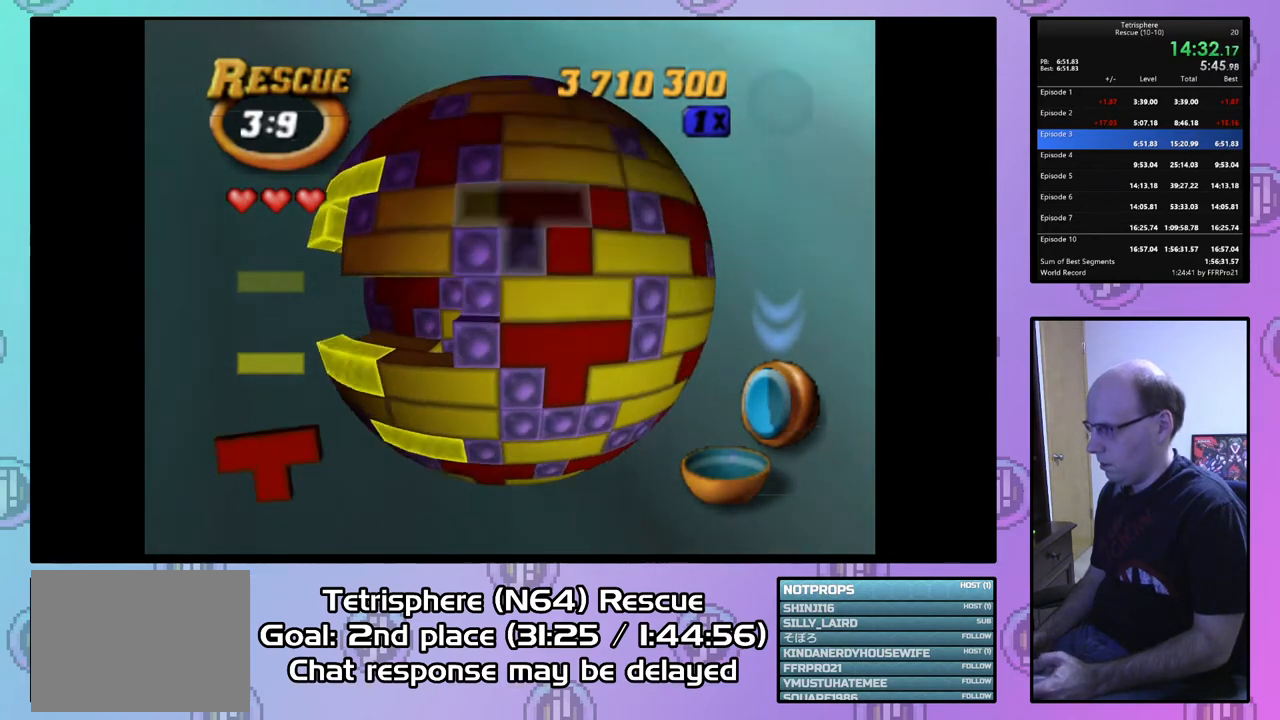
{"buttons": ["DPAD_UP"], "right_stick": "center", "events": [[67, "DPAD_LEFT", "down"], [167, "DPAD_LEFT", "up"], [267, "DPAD_LEFT", "down"], [333, "DPAD_LEFT", "up"], [467, "DPAD_UP", "down"]]}
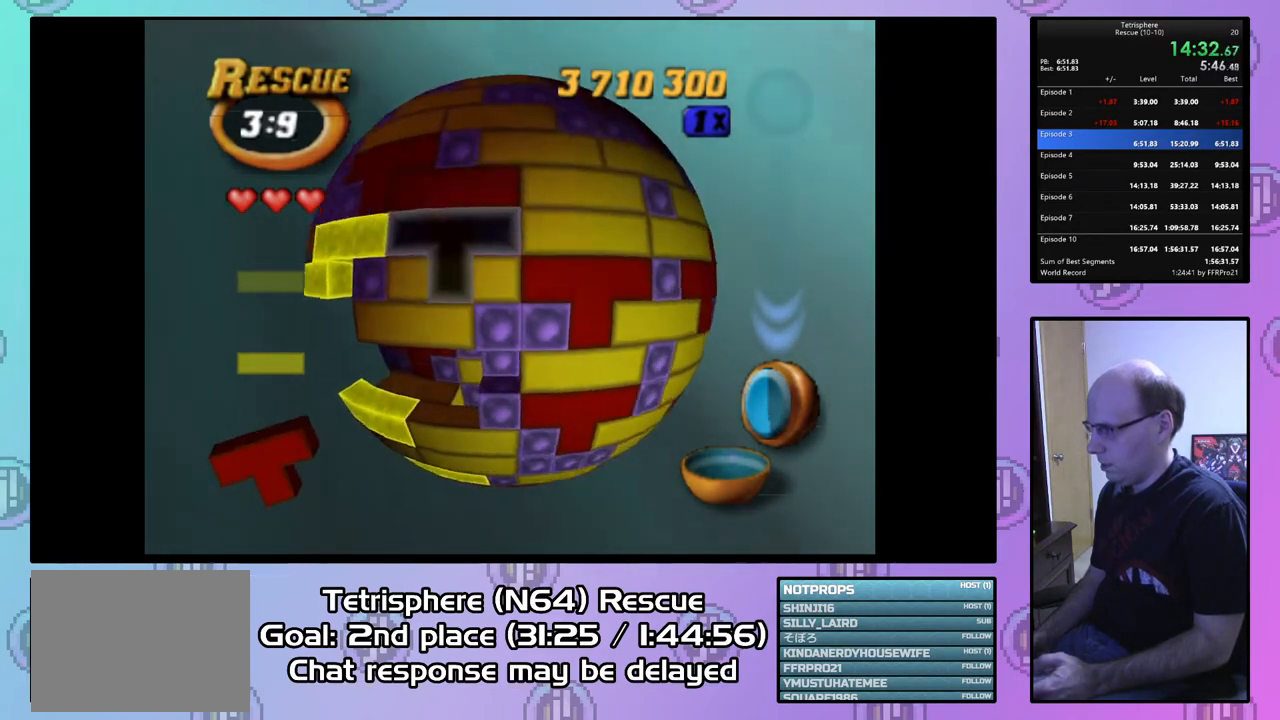
{"buttons": [], "right_stick": "center", "events": [[67, "DPAD_UP", "up"], [300, "CIRCLE", "down"], [400, "CIRCLE", "up"], [400, "DPAD_DOWN", "down"], [467, "DPAD_DOWN", "up"]]}
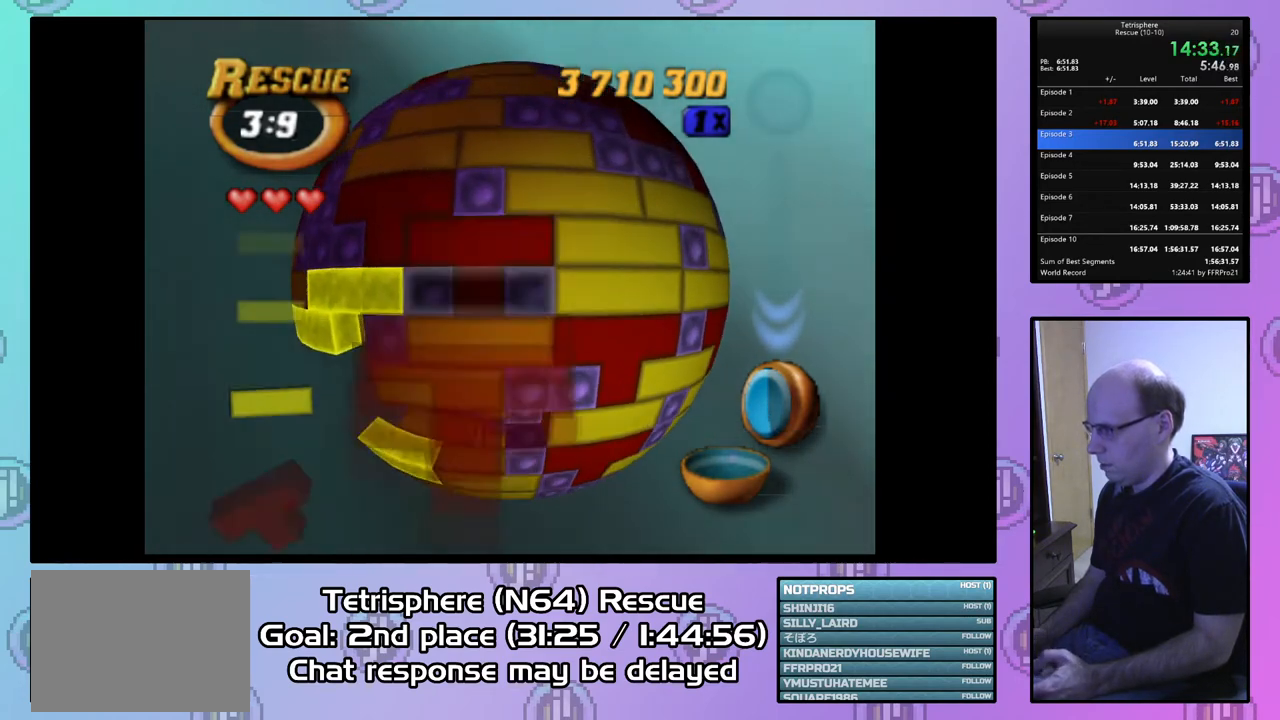
{"buttons": [], "right_stick": "center", "events": [[67, "DPAD_DOWN", "down"], [133, "DPAD_DOWN", "up"], [233, "DPAD_DOWN", "down"], [267, "DPAD_DOWN", "up"], [367, "DPAD_LEFT", "down"], [467, "DPAD_LEFT", "up"]]}
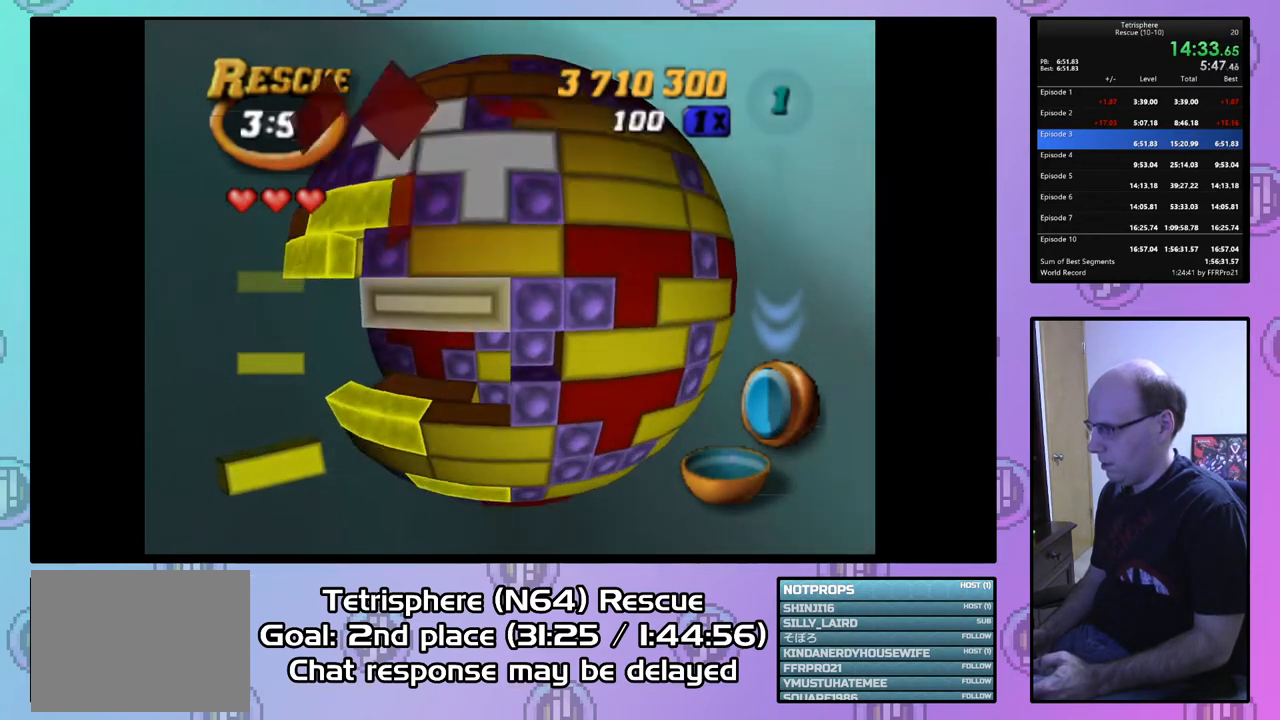
{"buttons": ["SQUARE"], "right_stick": "center", "events": [[33, "SQUARE", "down"], [167, "DPAD_DOWN", "down"], [300, "DPAD_DOWN", "up"], [433, "DPAD_DOWN", "down"], [467, "DPAD_DOWN", "up"]]}
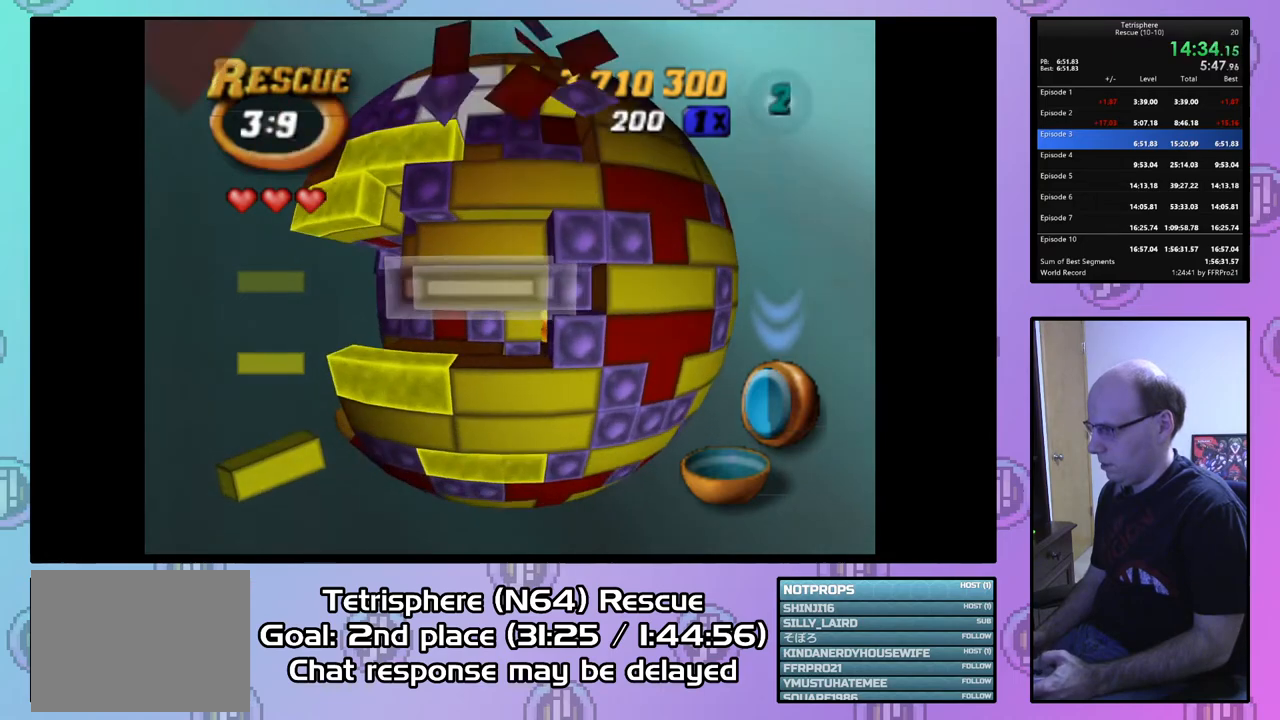
{"buttons": ["SQUARE", "DPAD_LEFT"], "right_stick": "center", "events": [[100, "DPAD_DOWN", "down"], [167, "DPAD_DOWN", "up"], [267, "DPAD_RIGHT", "down"], [367, "DPAD_RIGHT", "up"], [467, "DPAD_LEFT", "down"]]}
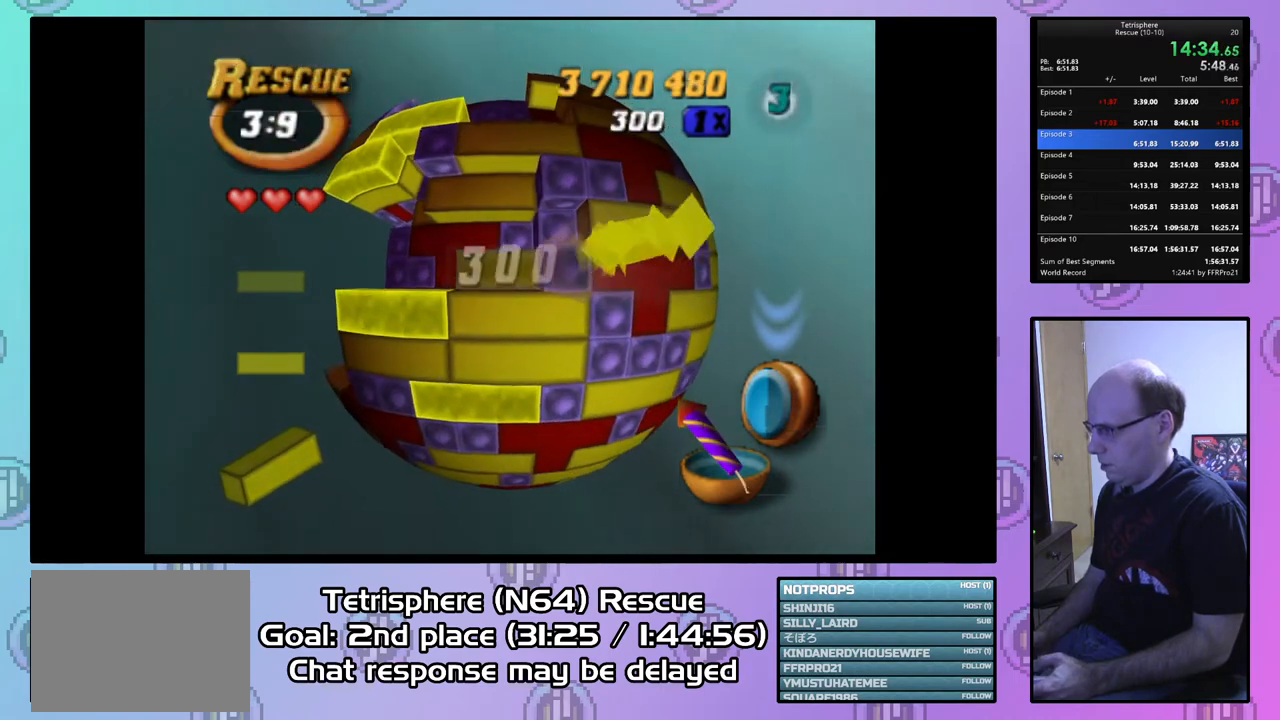
{"buttons": ["DPAD_LEFT"], "right_stick": "center", "events": [[67, "DPAD_LEFT", "up"], [367, "DPAD_LEFT", "down"], [367, "SQUARE", "up"]]}
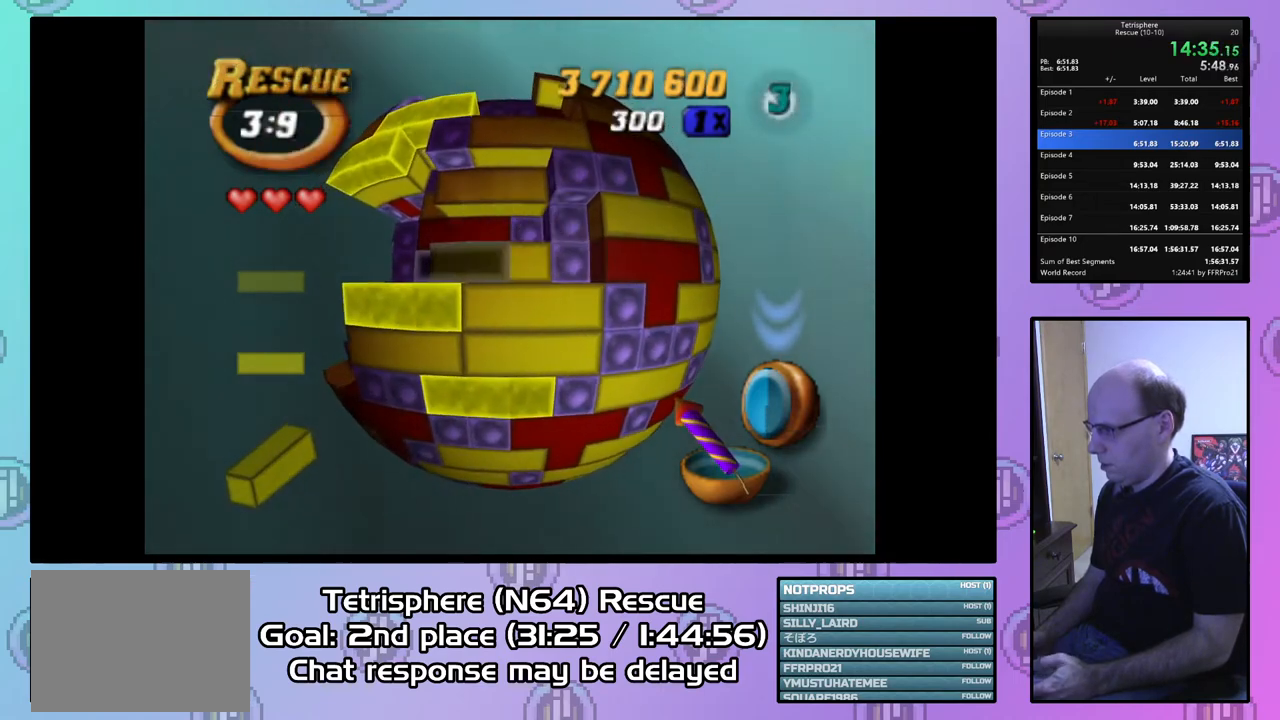
{"buttons": ["DPAD_LEFT"], "right_stick": "center", "events": []}
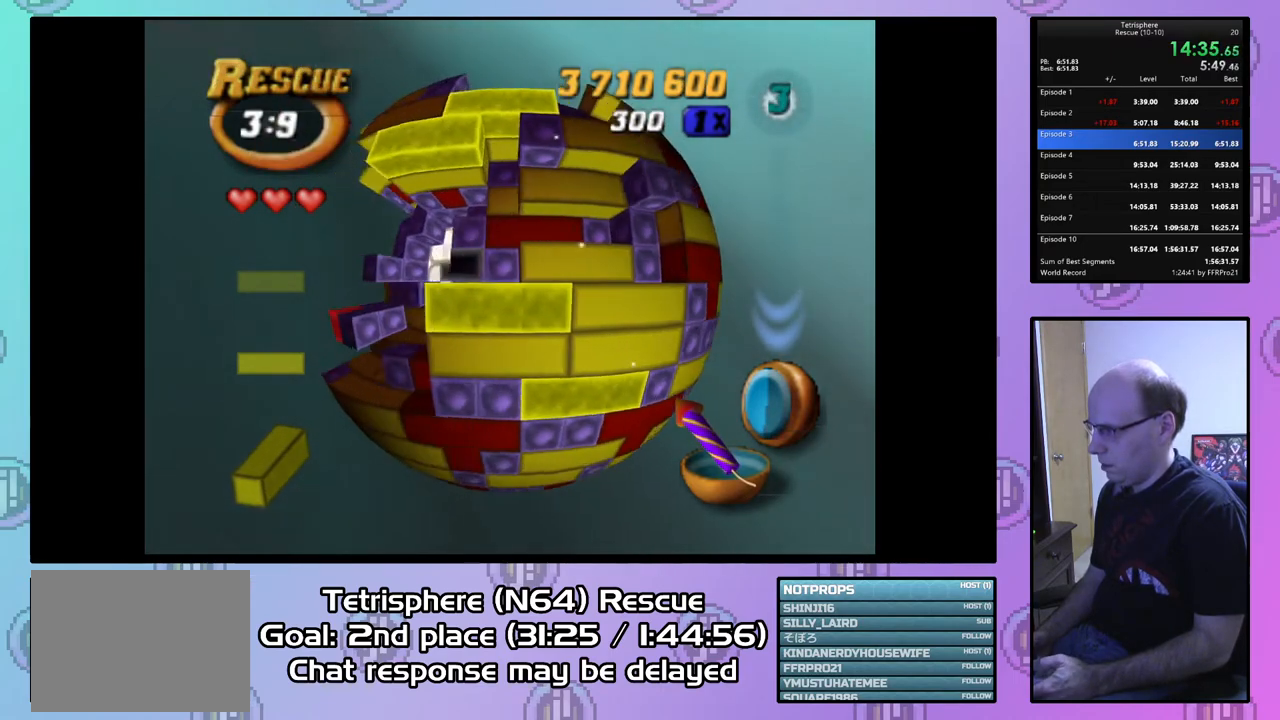
{"buttons": ["DPAD_RIGHT"], "right_stick": "center", "events": [[267, "DPAD_LEFT", "up"], [500, "DPAD_RIGHT", "down"]]}
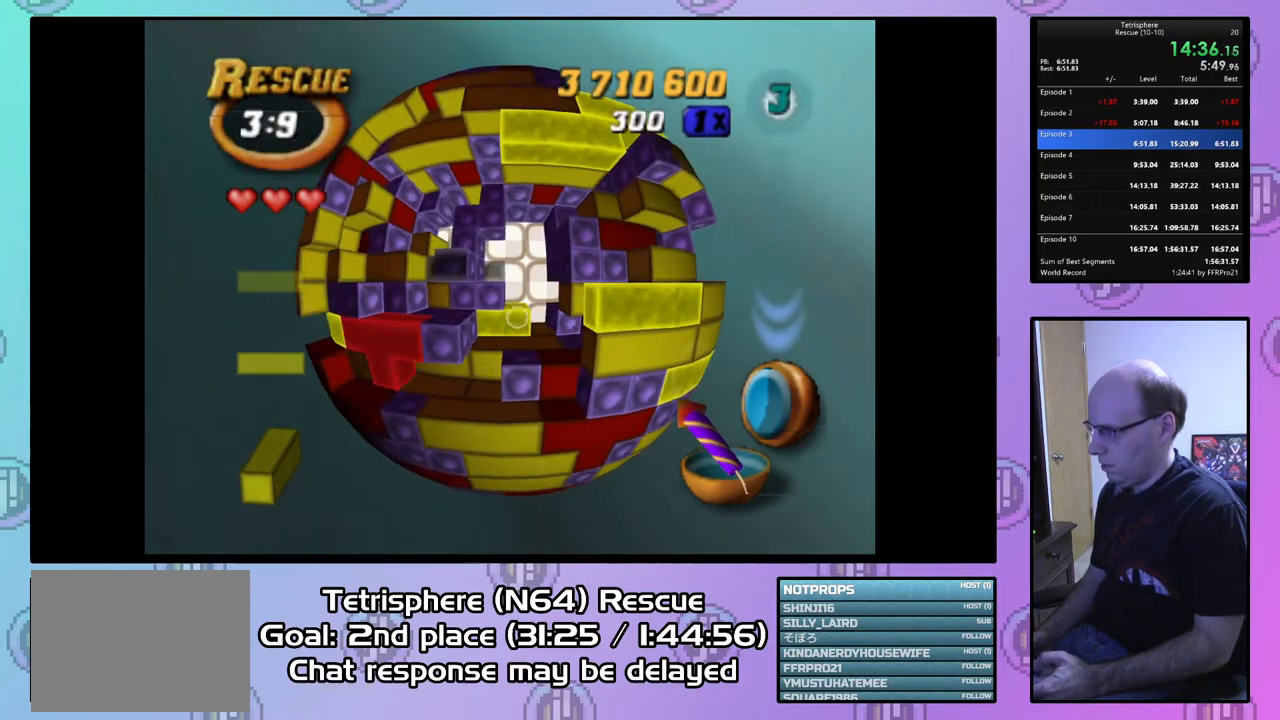
{"buttons": [], "right_stick": "center", "events": [[33, "DPAD_RIGHT", "up"], [167, "DPAD_DOWN", "down"], [267, "DPAD_DOWN", "up"], [333, "DPAD_DOWN", "down"], [367, "DPAD_DOWN", "up"]]}
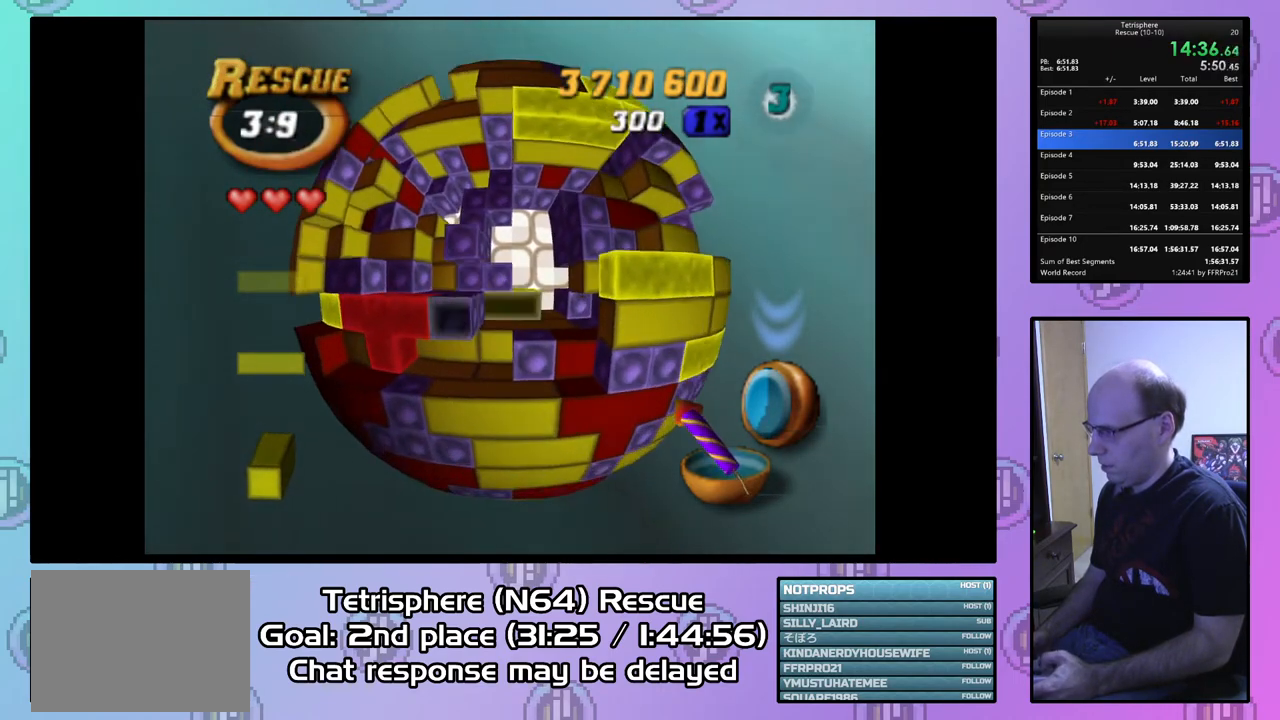
{"buttons": ["SQUARE"], "right_stick": "center", "events": [[67, "DPAD_DOWN", "down"], [133, "SQUARE", "down"], [167, "DPAD_DOWN", "up"], [400, "DPAD_UP", "down"], [467, "DPAD_UP", "up"]]}
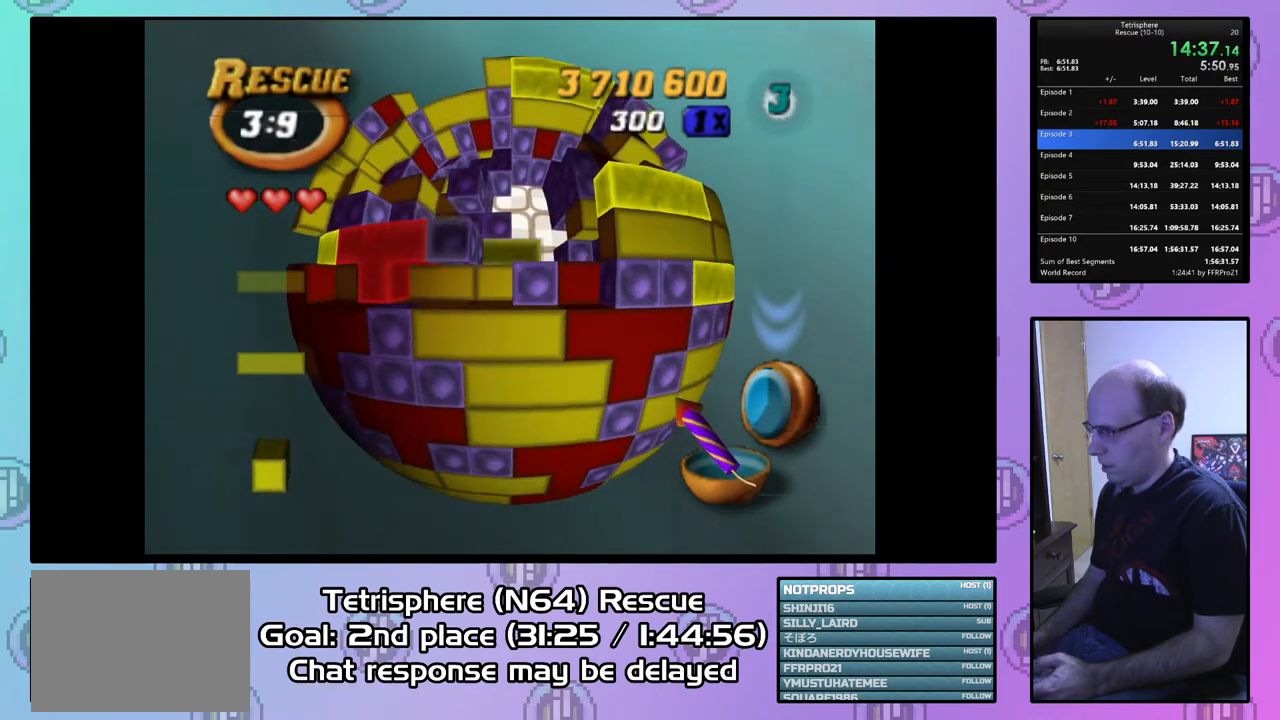
{"buttons": ["SQUARE", "DPAD_UP", "DPAD_LEFT"], "right_stick": "center", "events": [[67, "DPAD_UP", "down"], [500, "DPAD_LEFT", "down"]]}
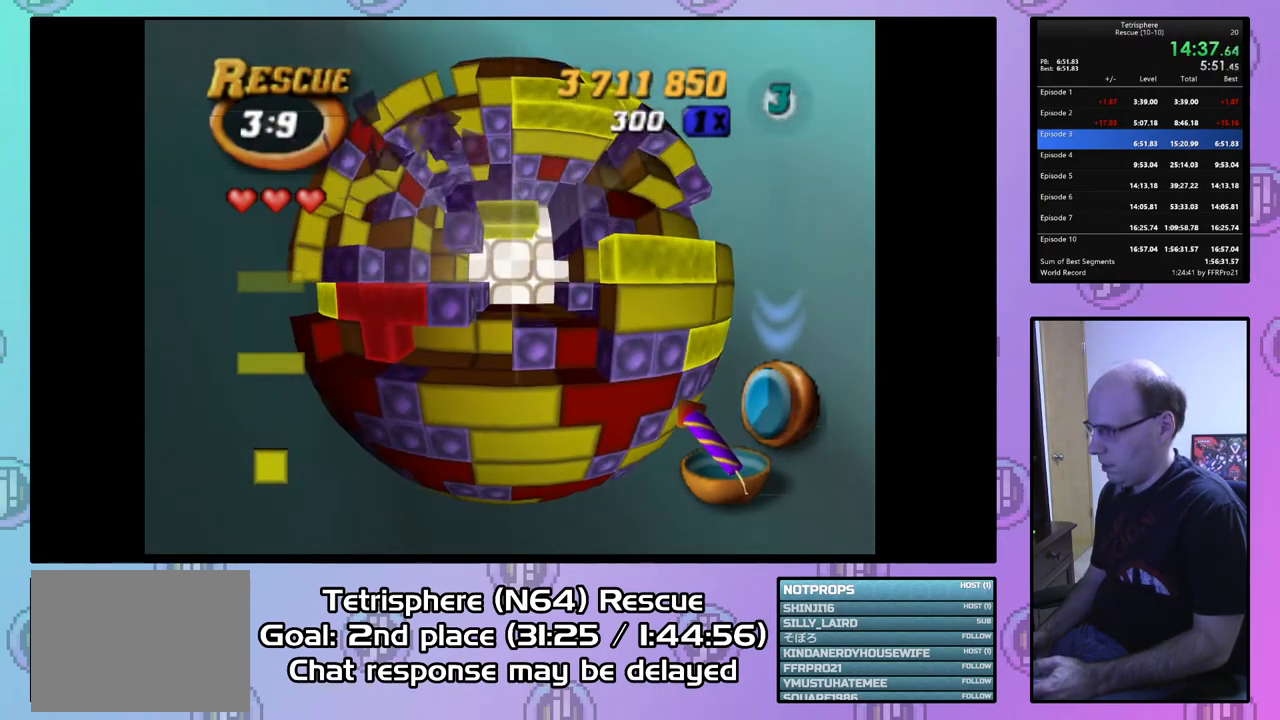
{"buttons": ["SQUARE", "DPAD_DOWN"], "right_stick": "center", "events": [[133, "DPAD_LEFT", "up"], [267, "DPAD_UP", "up"], [367, "DPAD_DOWN", "down"]]}
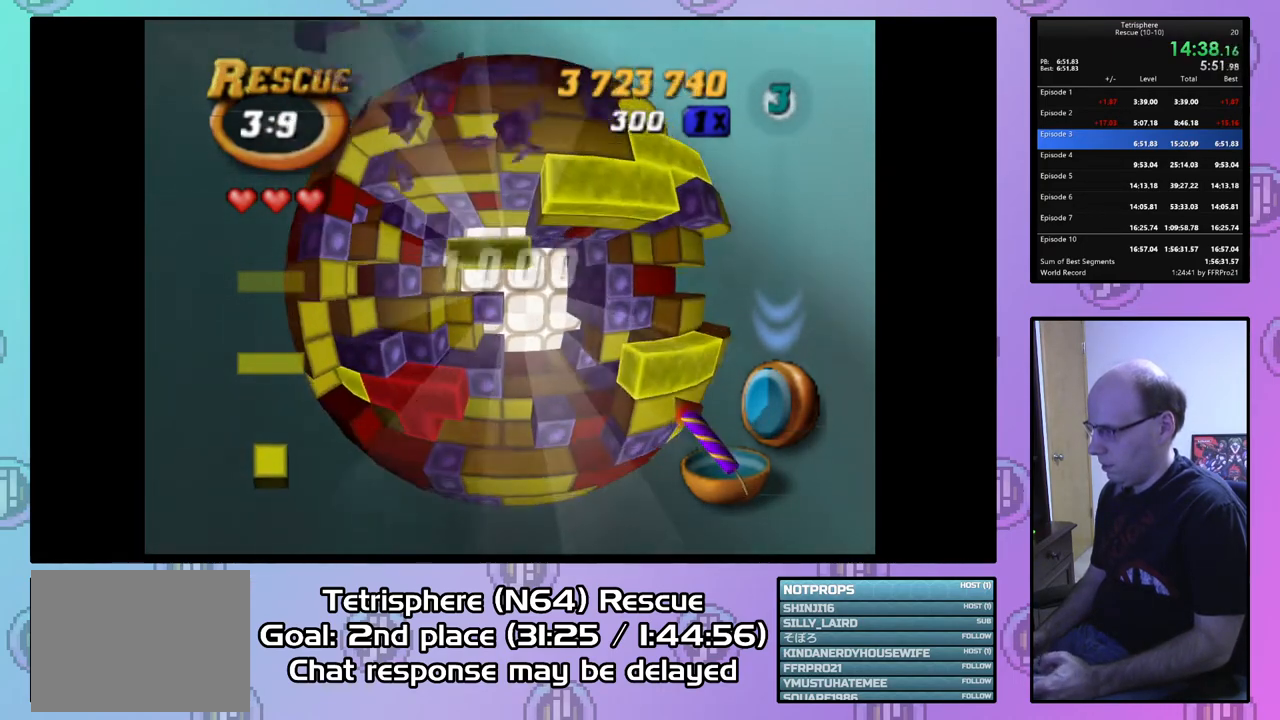
{"buttons": ["SQUARE", "DPAD_DOWN"], "right_stick": "center", "events": [[100, "DPAD_RIGHT", "down"], [233, "DPAD_RIGHT", "up"], [400, "DPAD_LEFT", "down"], [433, "DPAD_LEFT", "up"]]}
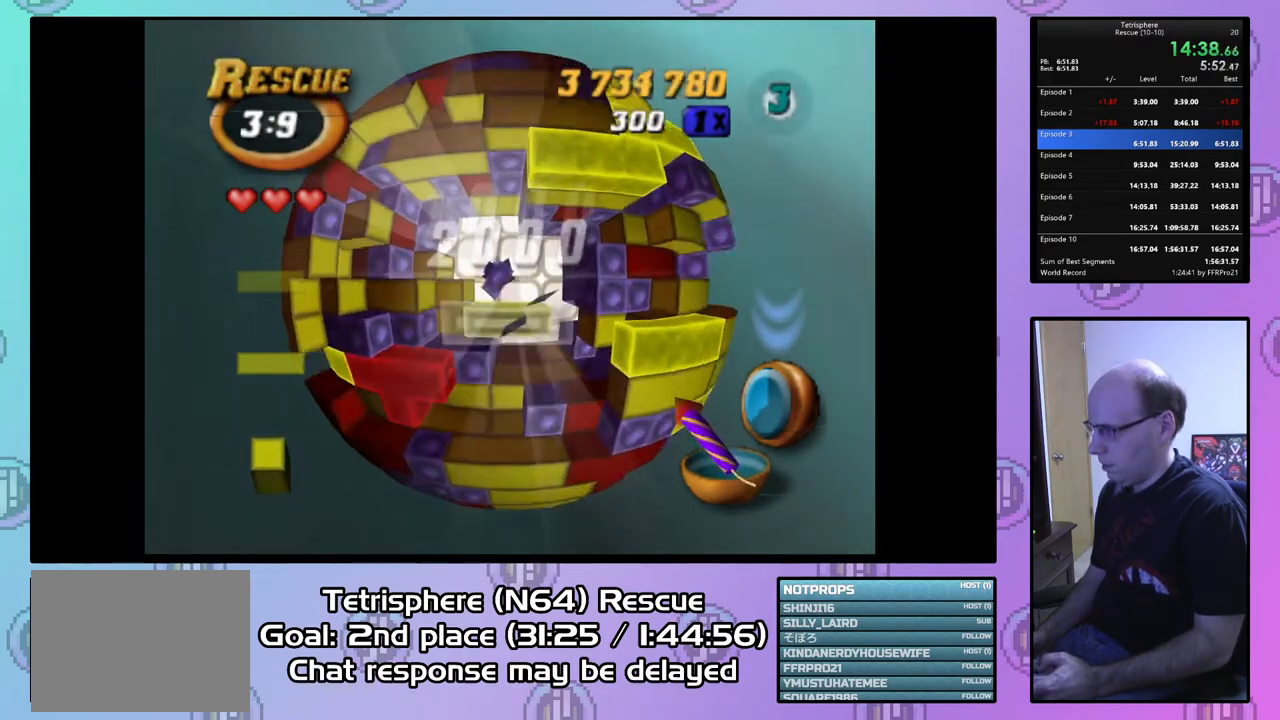
{"buttons": ["SQUARE", "DPAD_RIGHT"], "right_stick": "center", "events": [[67, "DPAD_DOWN", "up"], [167, "DPAD_LEFT", "down"], [267, "DPAD_LEFT", "up"], [467, "DPAD_RIGHT", "down"]]}
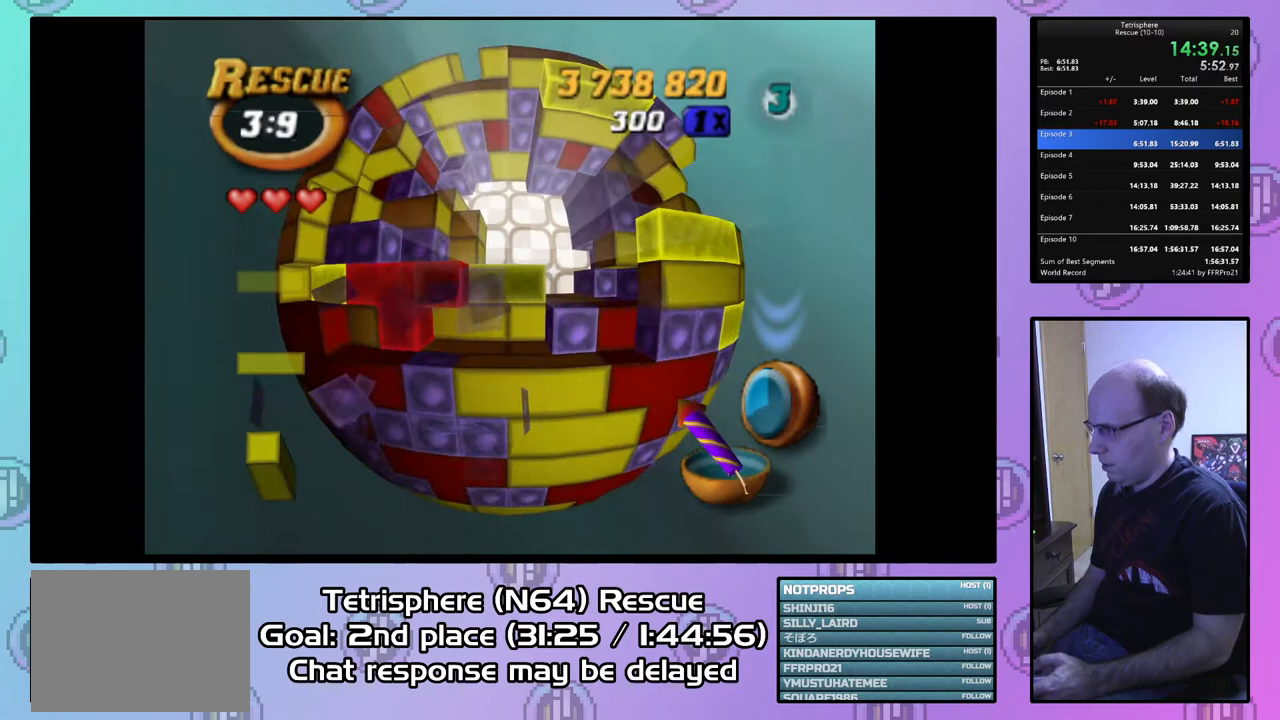
{"buttons": ["SQUARE"], "right_stick": "center", "events": [[67, "DPAD_RIGHT", "up"], [433, "DPAD_UP", "down"], [500, "DPAD_UP", "up"]]}
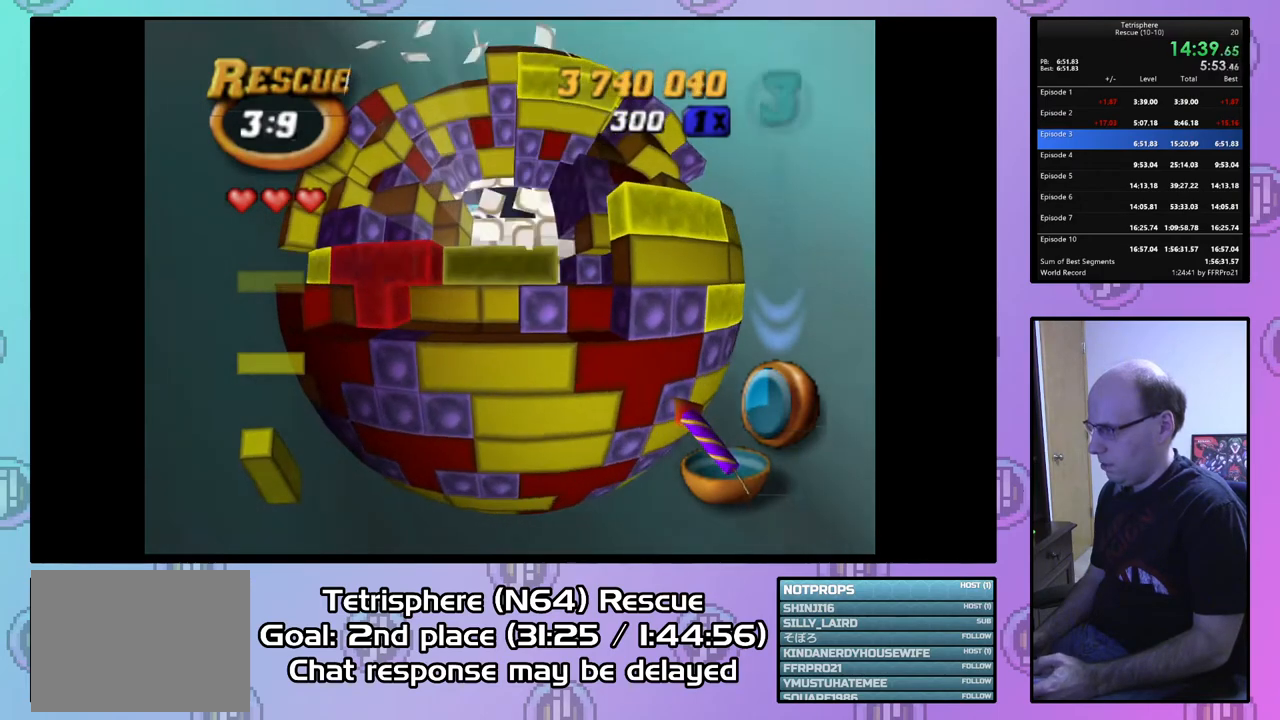
{"buttons": ["SQUARE", "DPAD_DOWN"], "right_stick": "center", "events": [[467, "DPAD_DOWN", "down"]]}
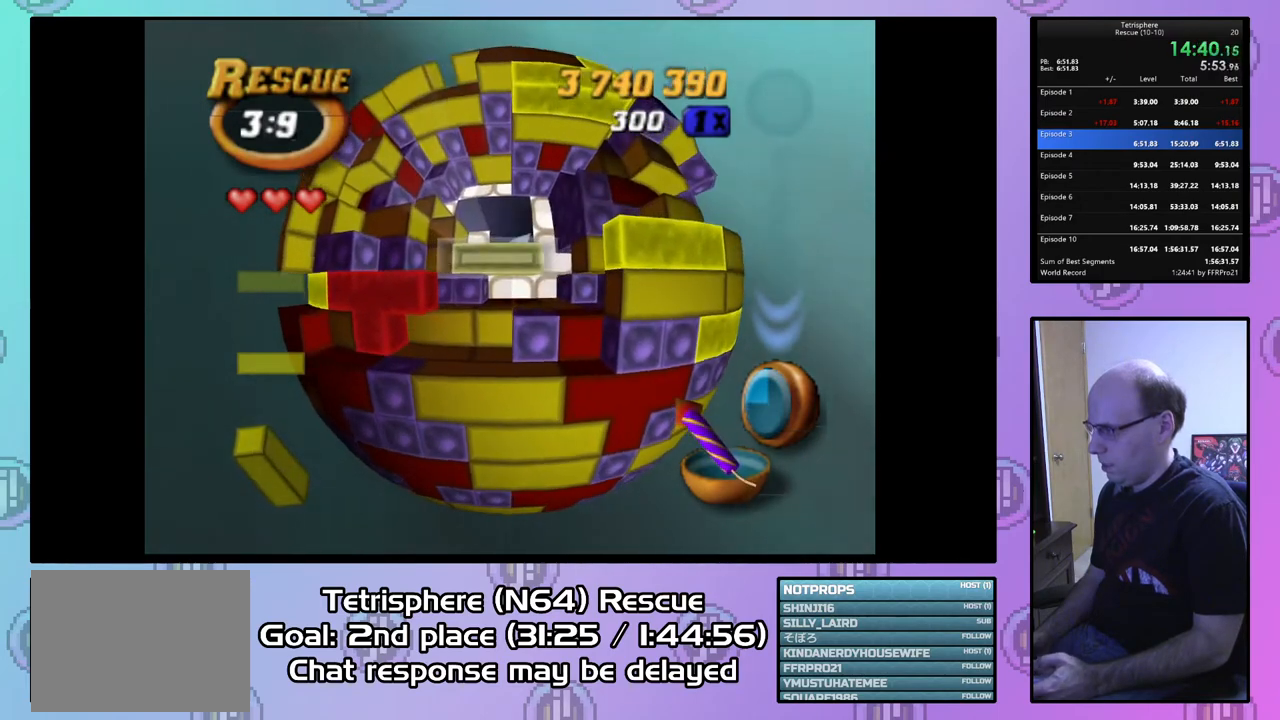
{"buttons": [], "right_stick": "center", "events": [[67, "DPAD_DOWN", "up"], [367, "DPAD_LEFT", "down"], [367, "SQUARE", "up"], [467, "DPAD_LEFT", "up"]]}
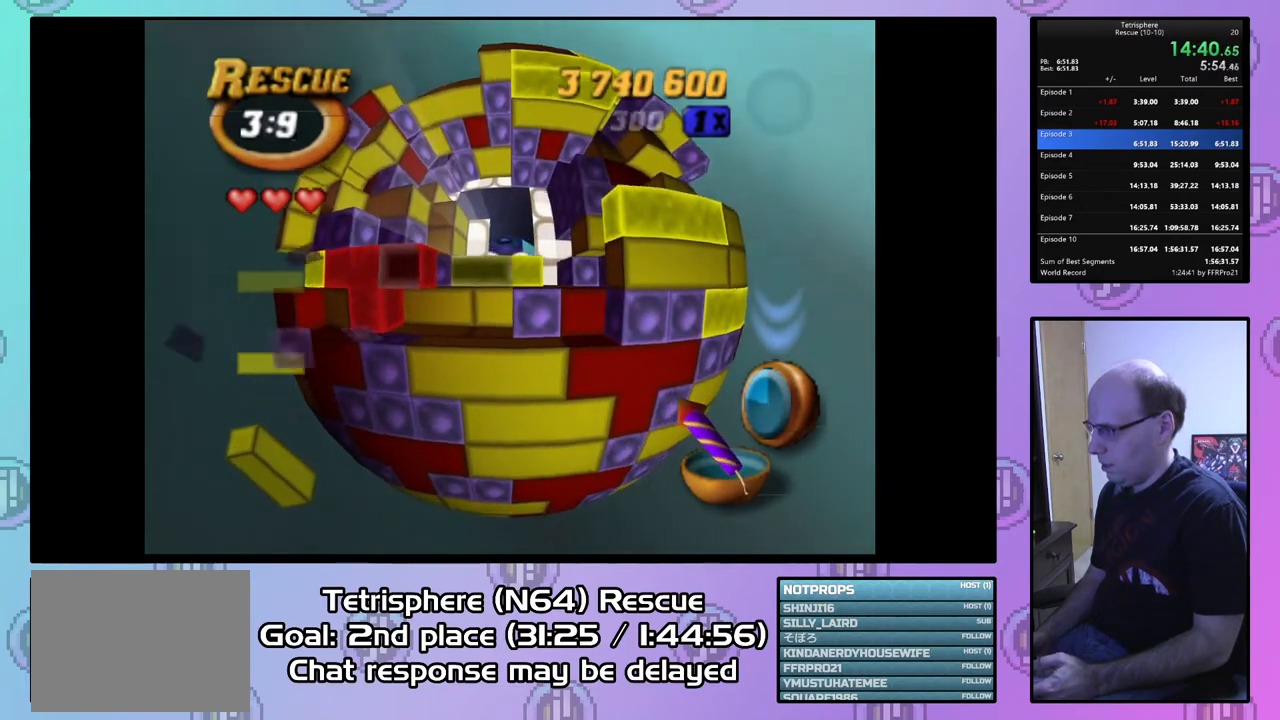
{"buttons": ["DPAD_LEFT"], "right_stick": "center", "events": [[67, "DPAD_UP", "down"], [167, "DPAD_UP", "up"], [233, "DPAD_UP", "down"], [333, "DPAD_UP", "up"], [433, "DPAD_LEFT", "down"]]}
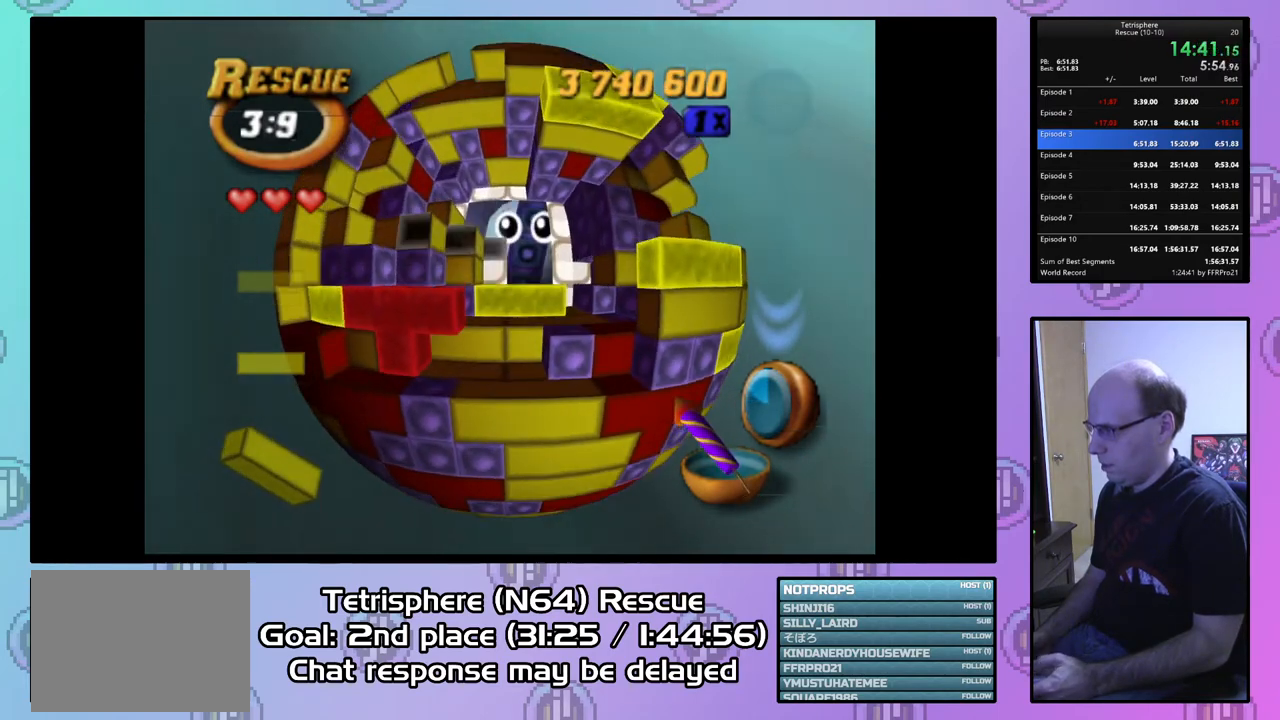
{"buttons": ["SQUARE", "DPAD_RIGHT"], "right_stick": "center", "events": [[33, "DPAD_LEFT", "up"], [67, "DPAD_LEFT", "down"], [167, "DPAD_LEFT", "up"], [167, "SQUARE", "down"], [267, "DPAD_RIGHT", "down"], [367, "DPAD_RIGHT", "up"], [433, "DPAD_RIGHT", "down"]]}
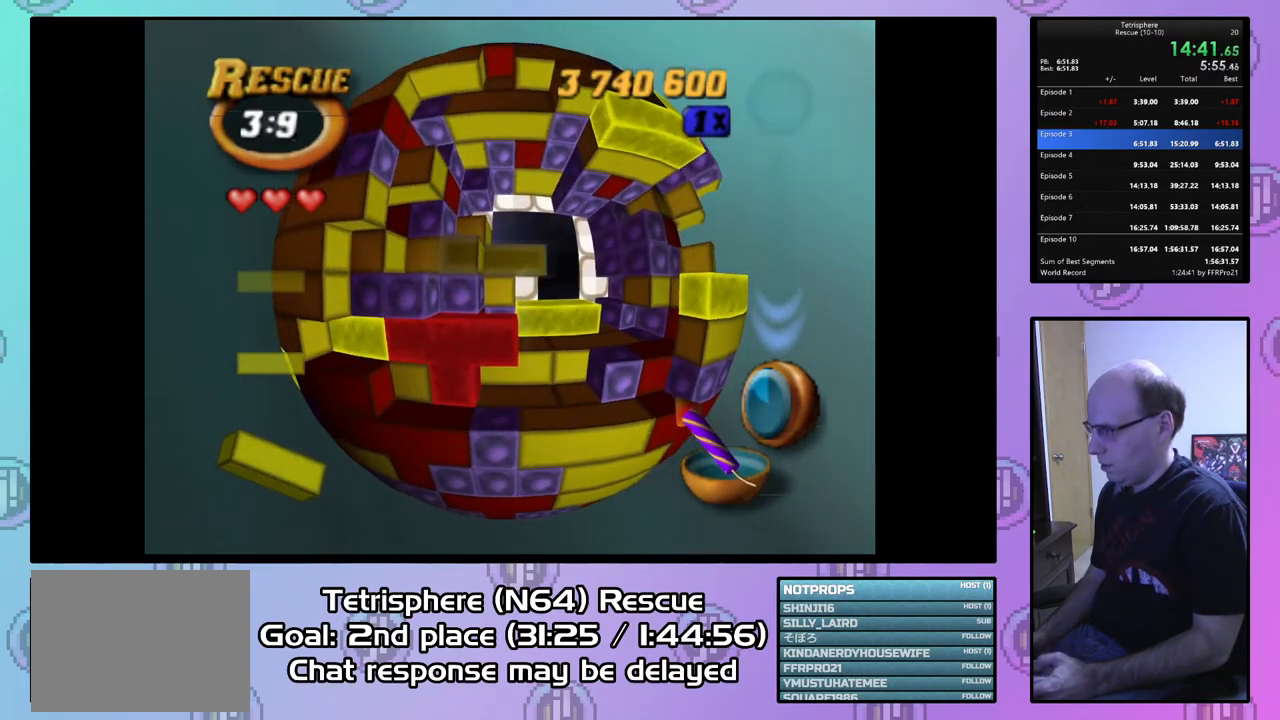
{"buttons": ["CIRCLE"], "right_stick": "center", "events": [[33, "DPAD_RIGHT", "up"], [67, "DPAD_RIGHT", "down"], [167, "DPAD_RIGHT", "up"], [267, "DPAD_DOWN", "down"], [367, "DPAD_DOWN", "up"], [433, "SQUARE", "up"], [500, "CIRCLE", "down"]]}
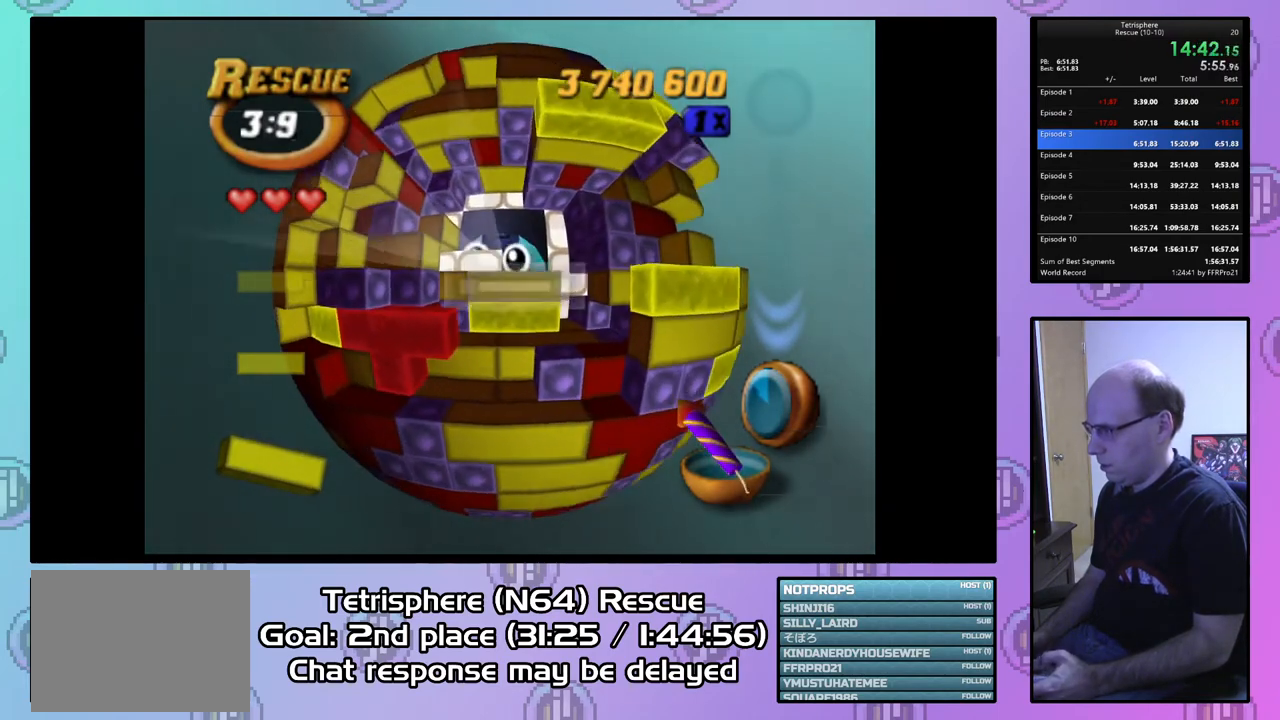
{"buttons": [], "right_stick": "center", "events": [[133, "CIRCLE", "up"], [167, "DPAD_UP", "down"], [433, "DPAD_UP", "up"]]}
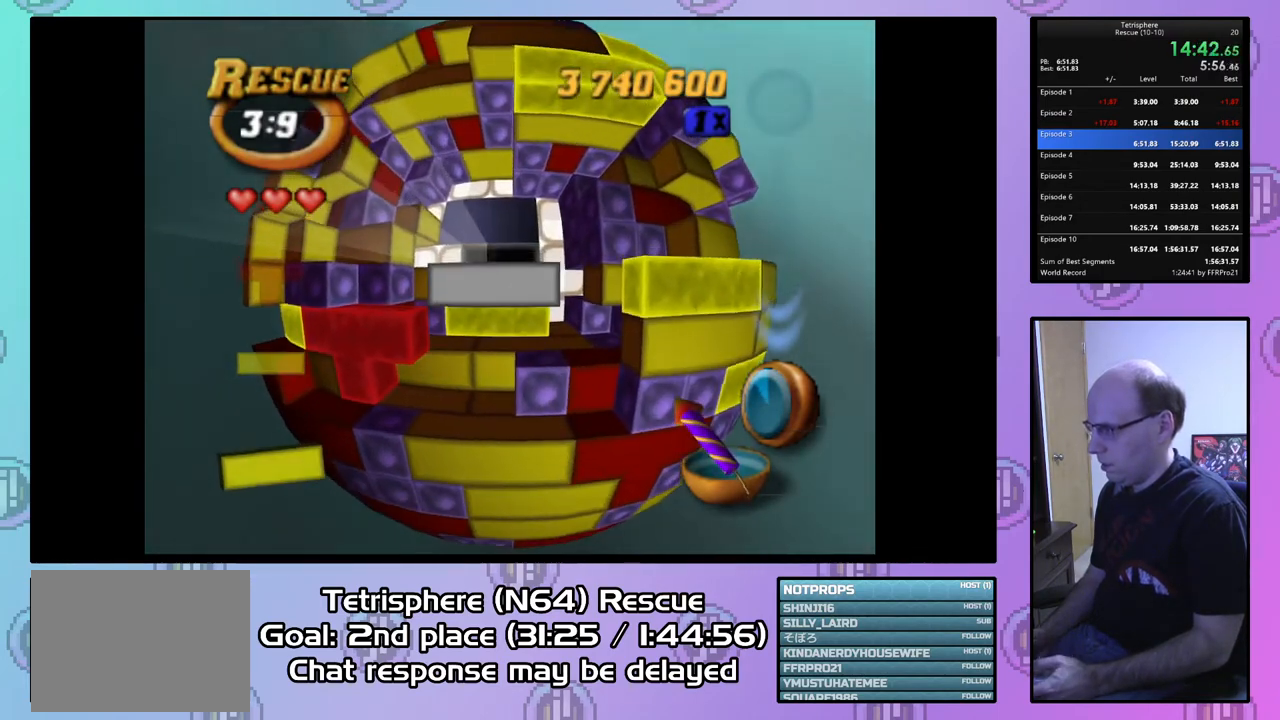
{"buttons": [], "right_stick": "center", "events": [[33, "DPAD_LEFT", "down"], [100, "DPAD_UP", "down"], [167, "DPAD_LEFT", "up"], [200, "DPAD_UP", "up"], [400, "DPAD_RIGHT", "down"], [500, "DPAD_RIGHT", "up"]]}
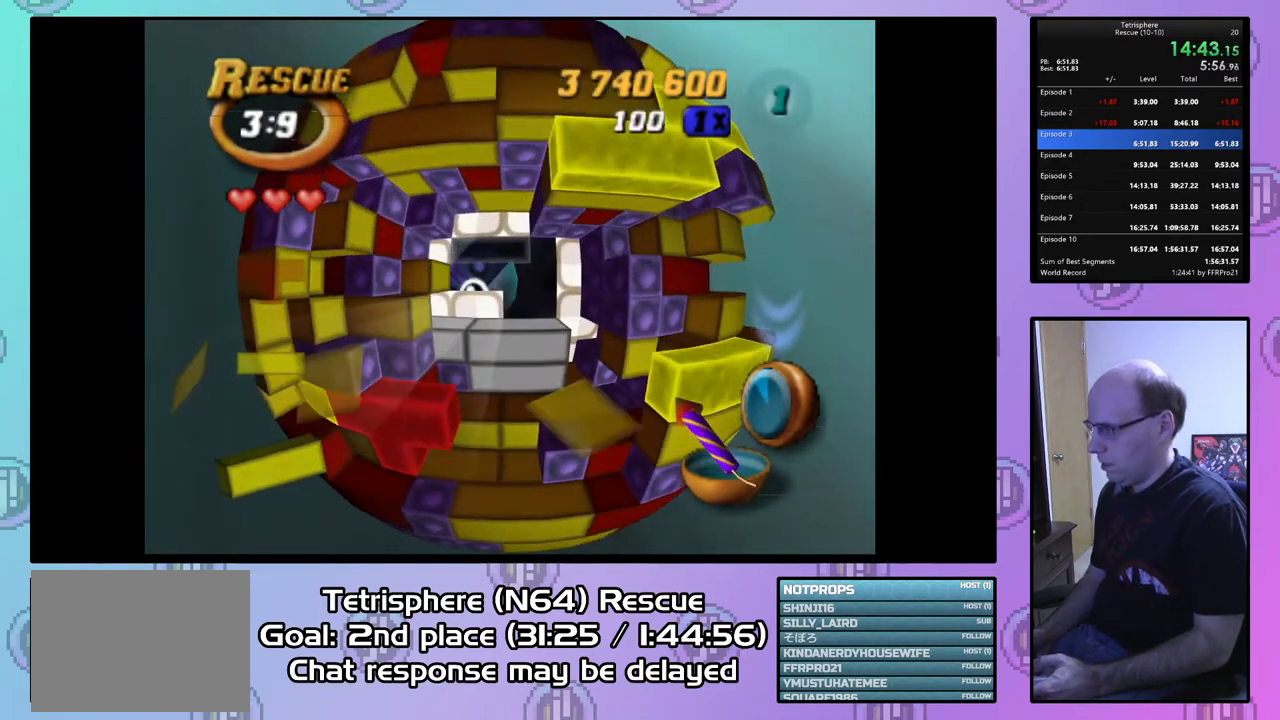
{"buttons": [], "right_stick": "center", "events": [[100, "DPAD_DOWN", "down"], [200, "DPAD_RIGHT", "down"], [367, "DPAD_DOWN", "up"], [400, "DPAD_RIGHT", "up"]]}
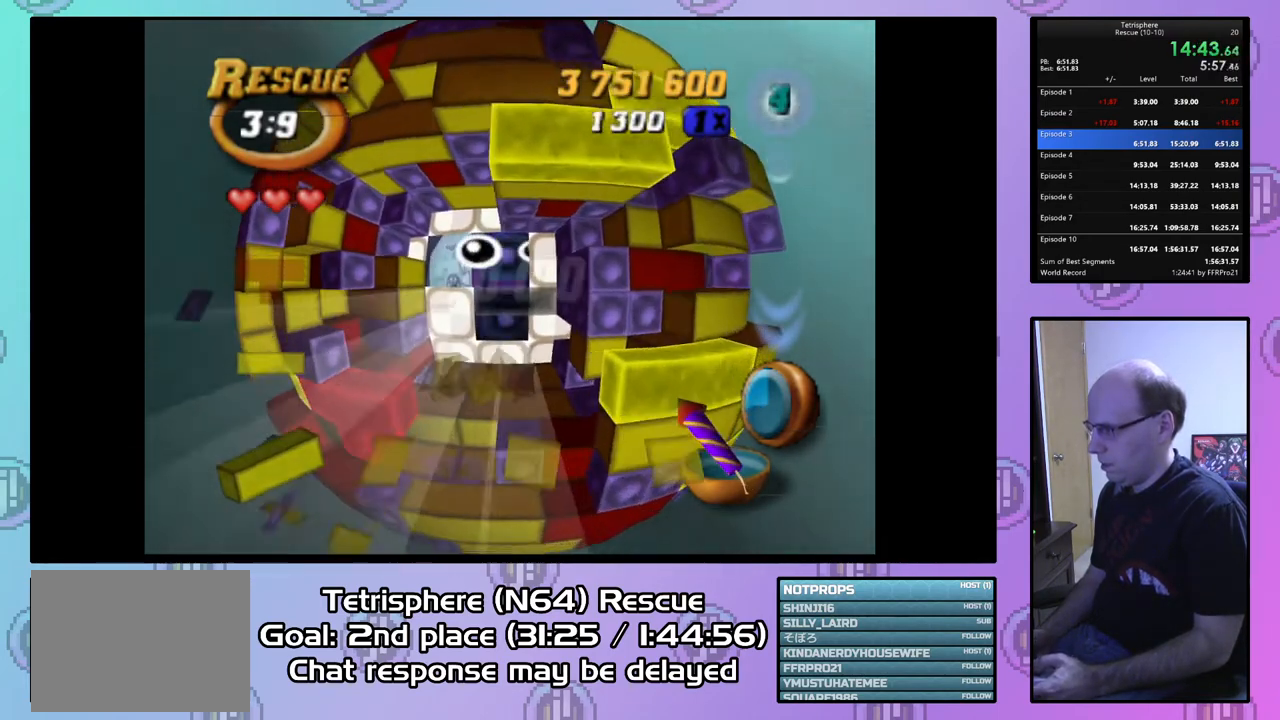
{"buttons": [], "right_stick": "center", "events": [[167, "DPAD_RIGHT", "down"], [167, "DPAD_UP", "down"], [400, "DPAD_RIGHT", "up"], [400, "DPAD_UP", "up"]]}